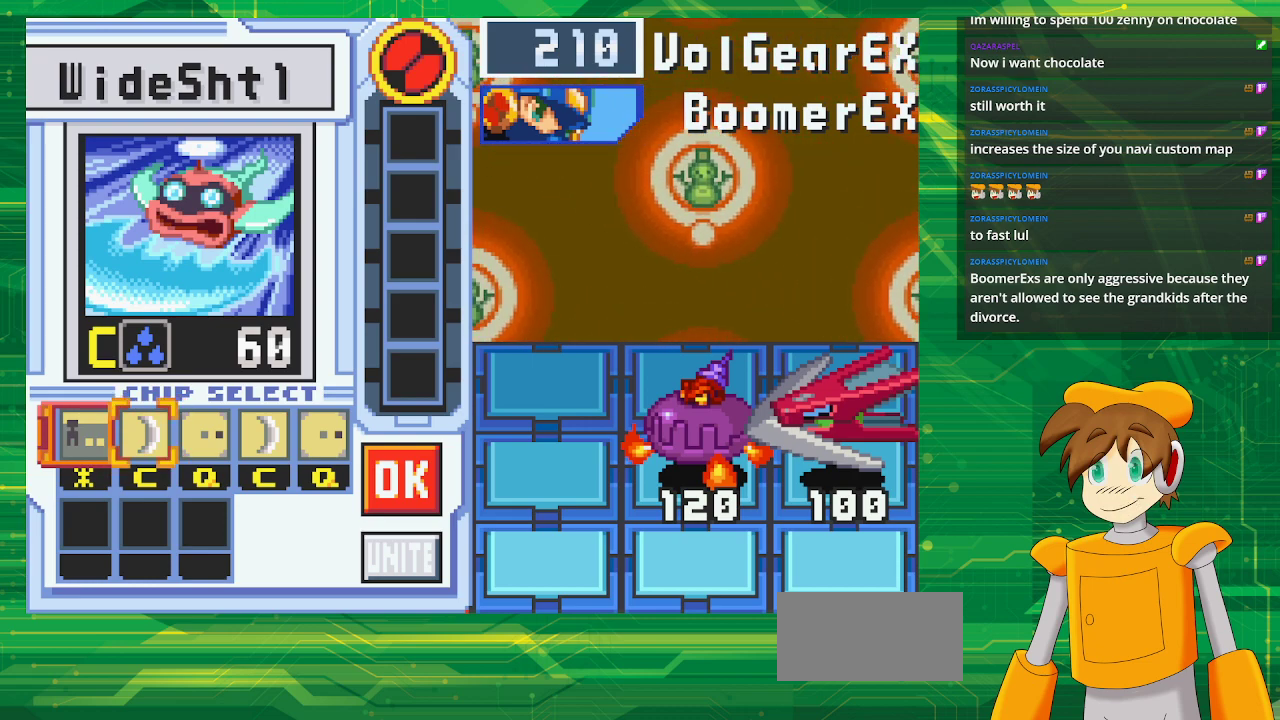
Gameplay with a controller (Nintendo layout); each line is a JSON object with the inputs held at the frame after it. "events" lists button and stick changes between this image and that frame as [ms after this image, input, new state], when the widget could be followed in between. Not read: L3 R3.
{"buttons": ["DPAD_RIGHT"], "events": [[200, "DPAD_RIGHT", "down"], [300, "DPAD_RIGHT", "up"], [450, "DPAD_RIGHT", "down"]]}
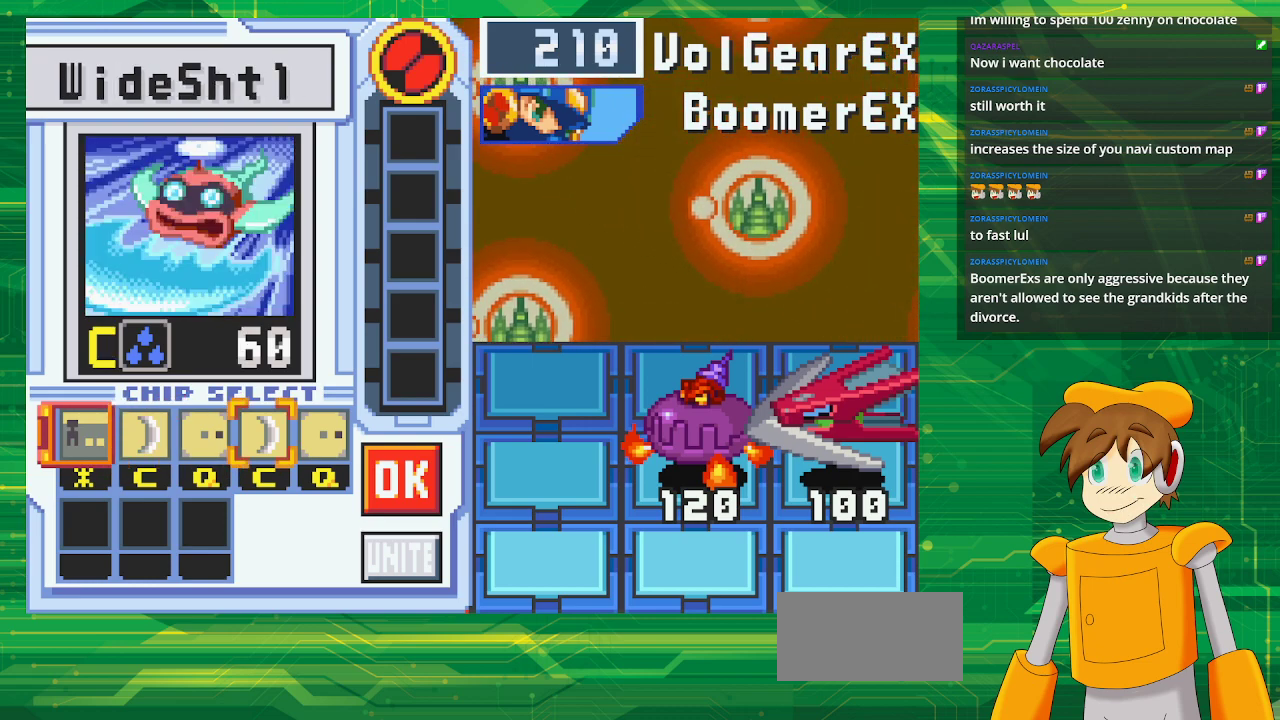
{"buttons": [], "events": [[33, "DPAD_RIGHT", "up"]]}
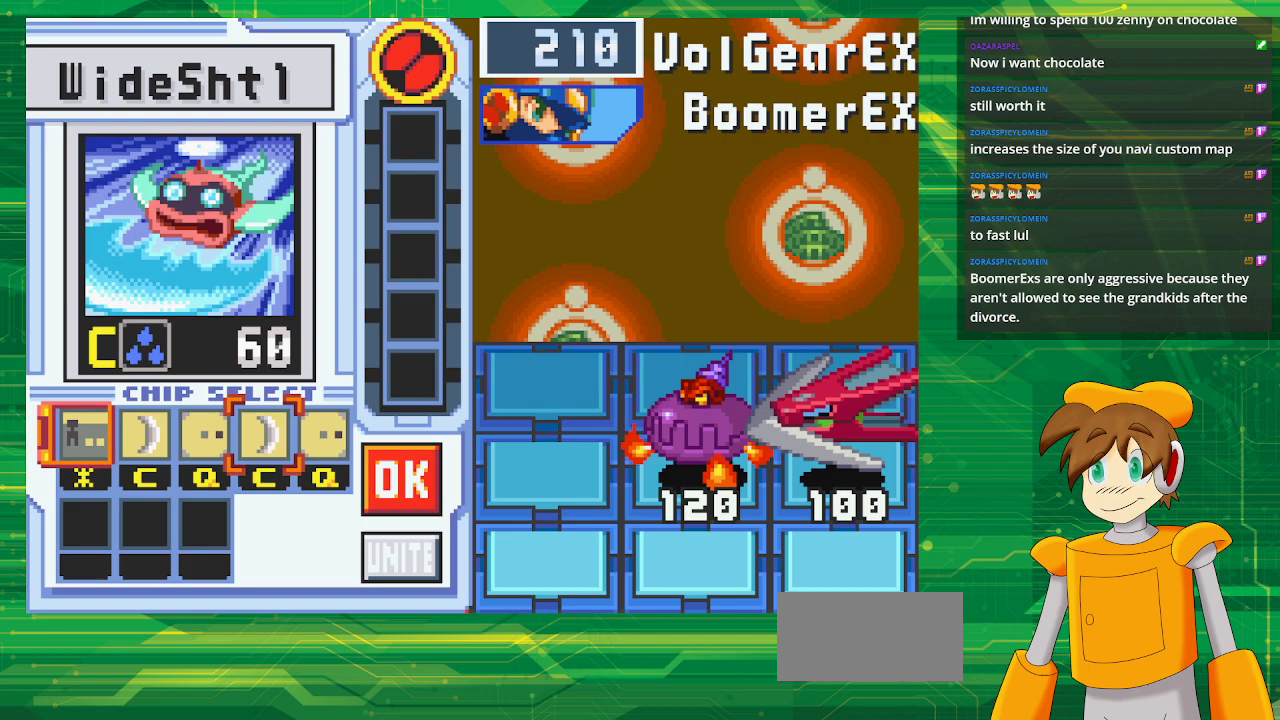
{"buttons": ["A"], "events": [[167, "DPAD_RIGHT", "down"], [283, "DPAD_RIGHT", "up"], [400, "A", "down"]]}
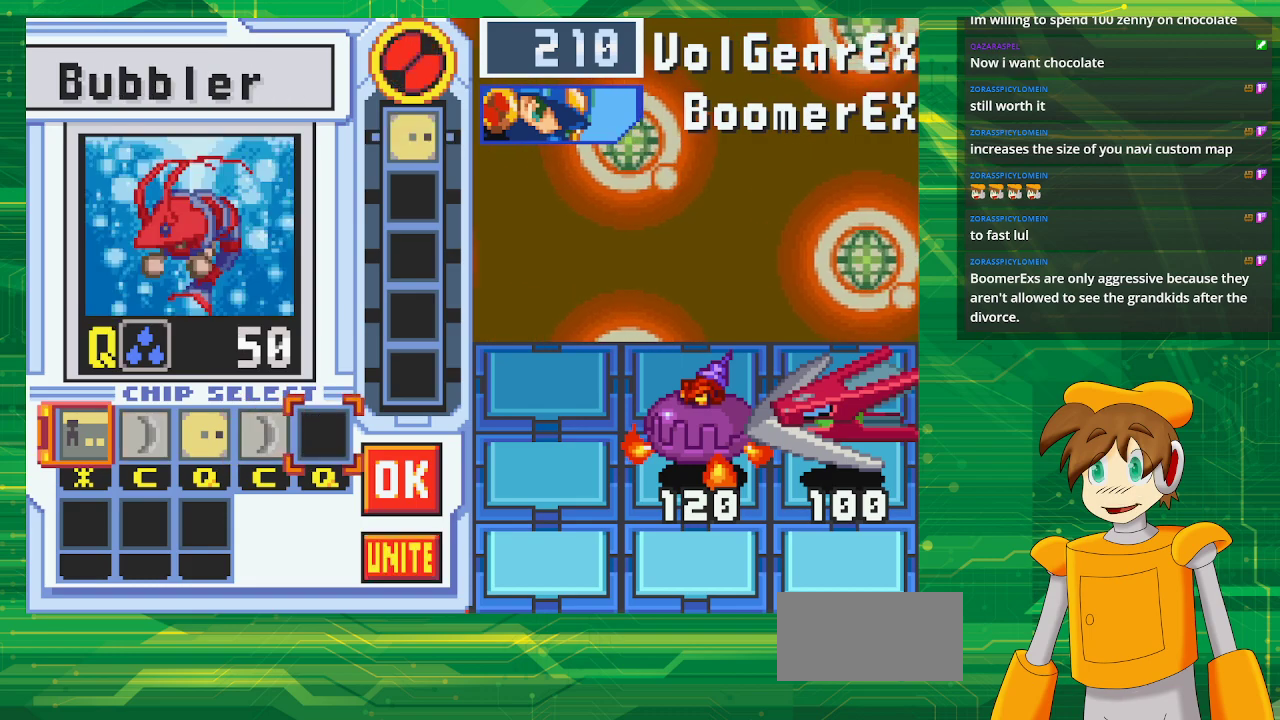
{"buttons": ["DPAD_RIGHT"], "events": [[100, "A", "up"], [450, "DPAD_RIGHT", "down"]]}
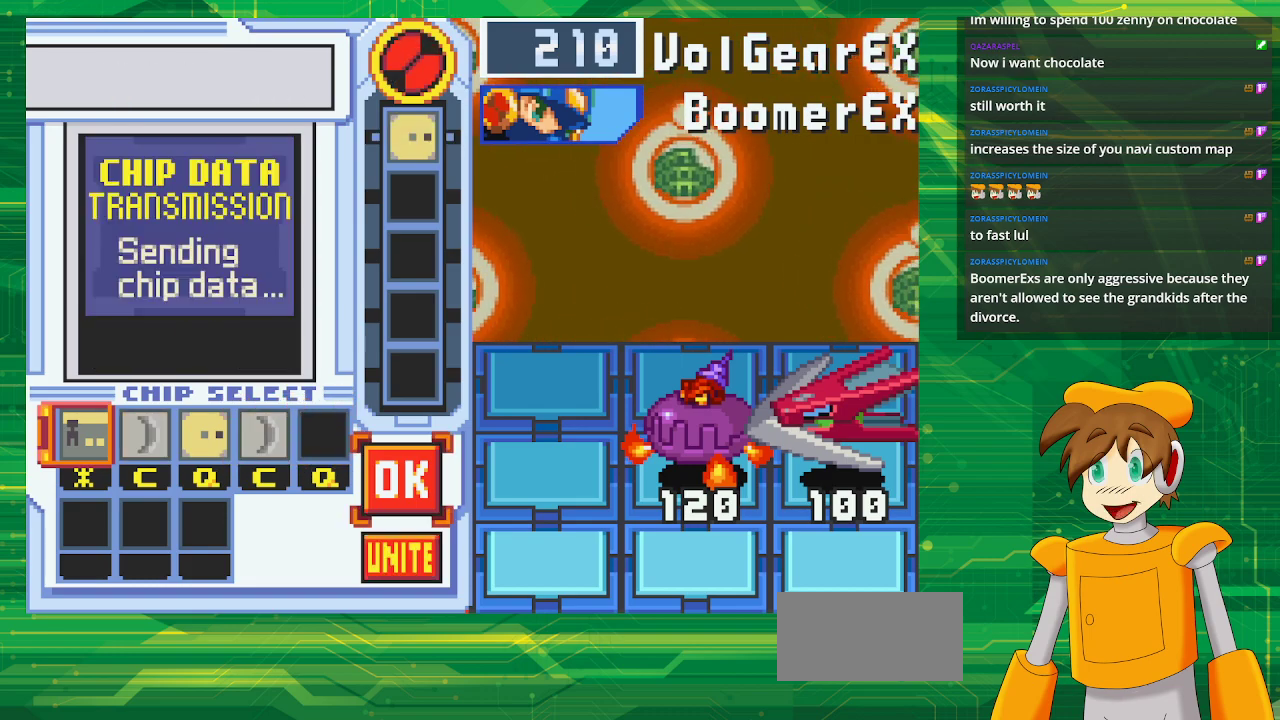
{"buttons": [], "events": [[33, "DPAD_RIGHT", "up"], [183, "DPAD_RIGHT", "down"], [283, "DPAD_RIGHT", "up"]]}
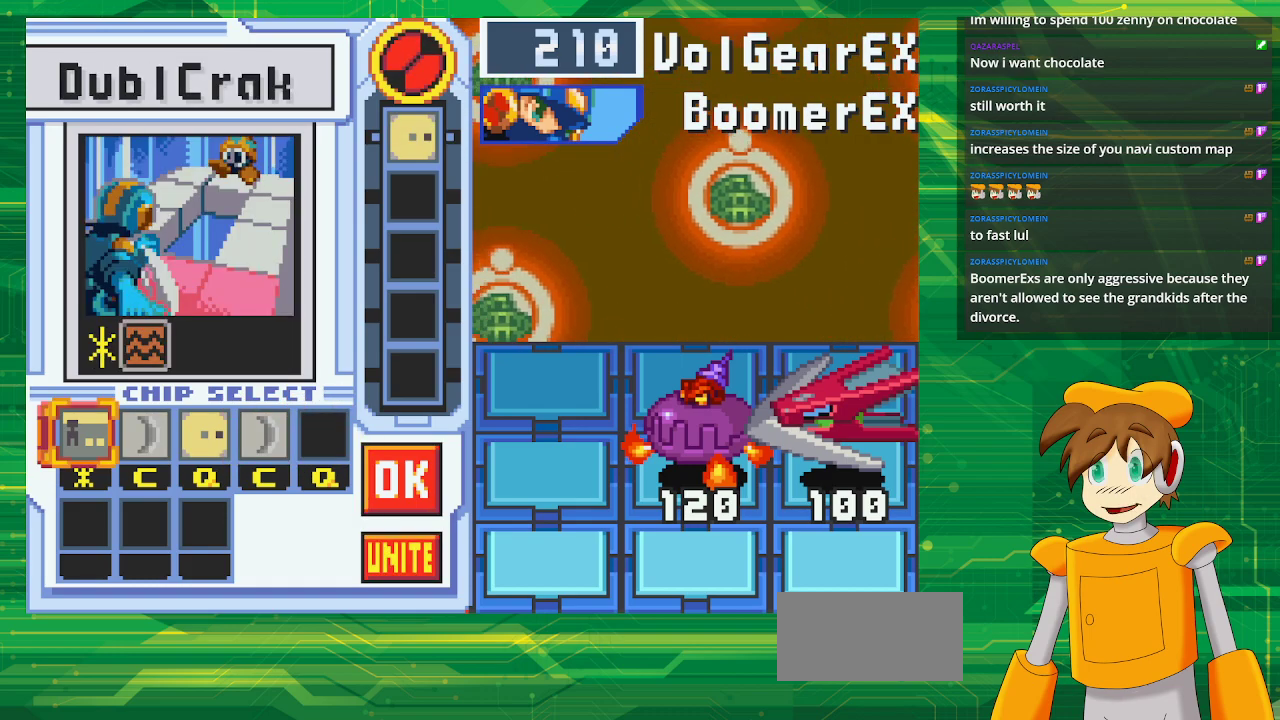
{"buttons": [], "events": [[100, "DPAD_LEFT", "down"], [250, "DPAD_LEFT", "up"], [383, "DPAD_DOWN", "down"], [500, "DPAD_DOWN", "up"]]}
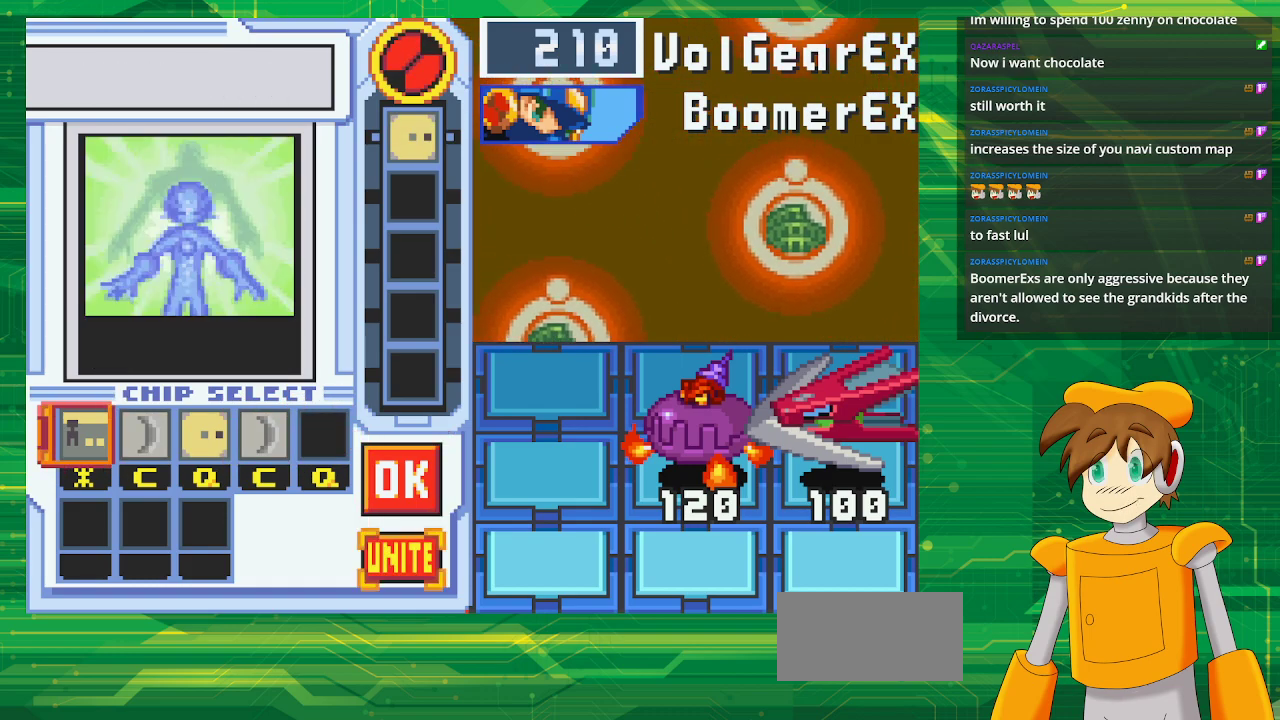
{"buttons": [], "events": [[67, "A", "down"], [250, "A", "up"]]}
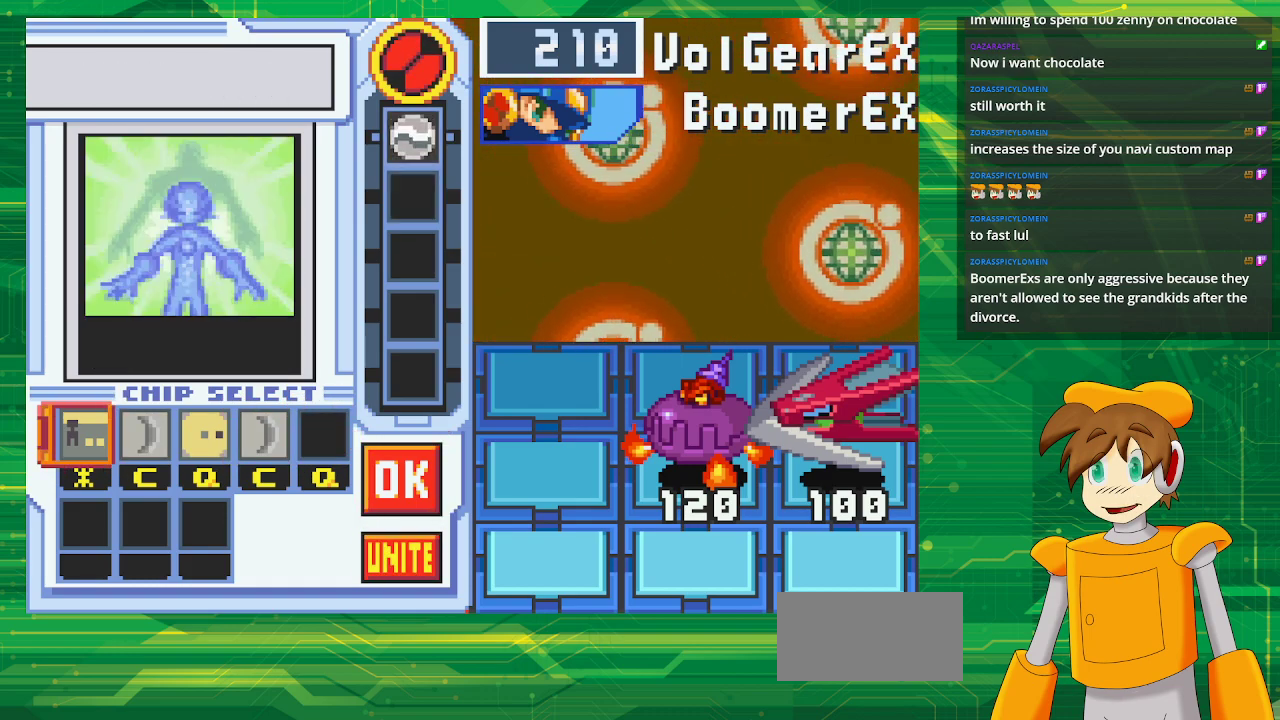
{"buttons": [], "events": []}
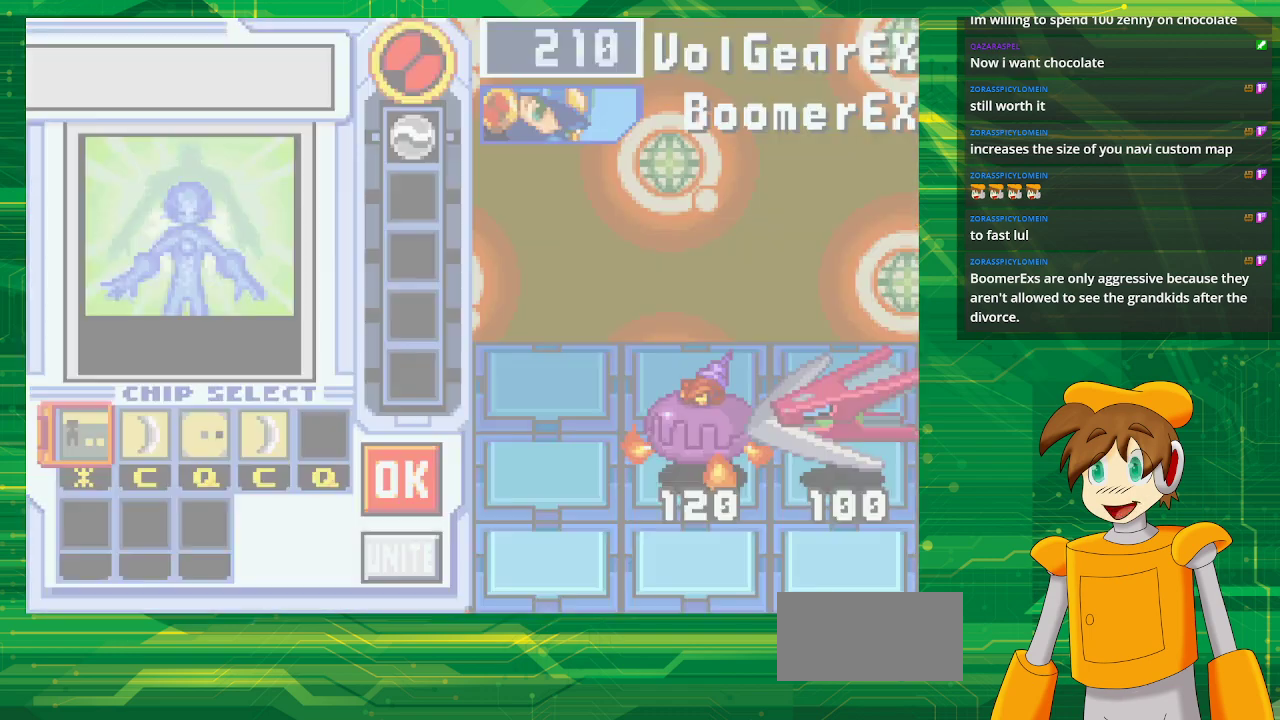
{"buttons": [], "events": [[367, "DPAD_LEFT", "down"], [467, "DPAD_LEFT", "up"]]}
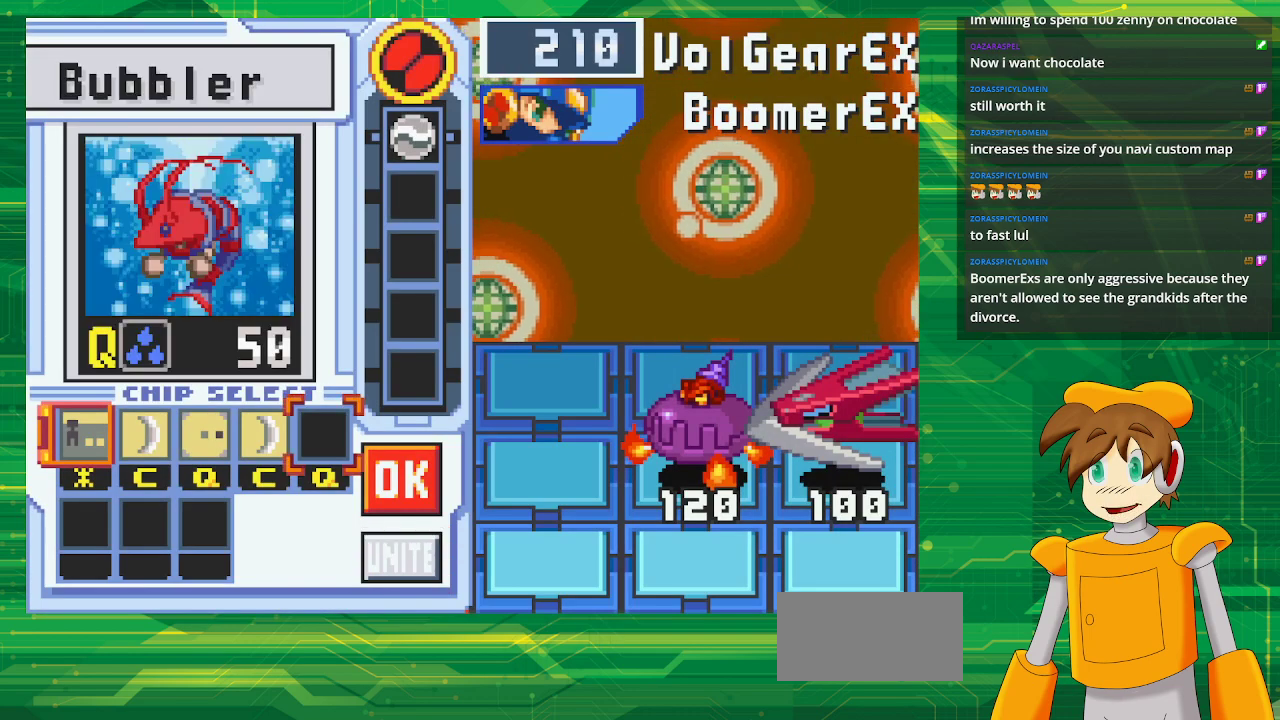
{"buttons": ["A"], "events": [[83, "DPAD_LEFT", "down"], [183, "DPAD_LEFT", "up"], [433, "A", "down"]]}
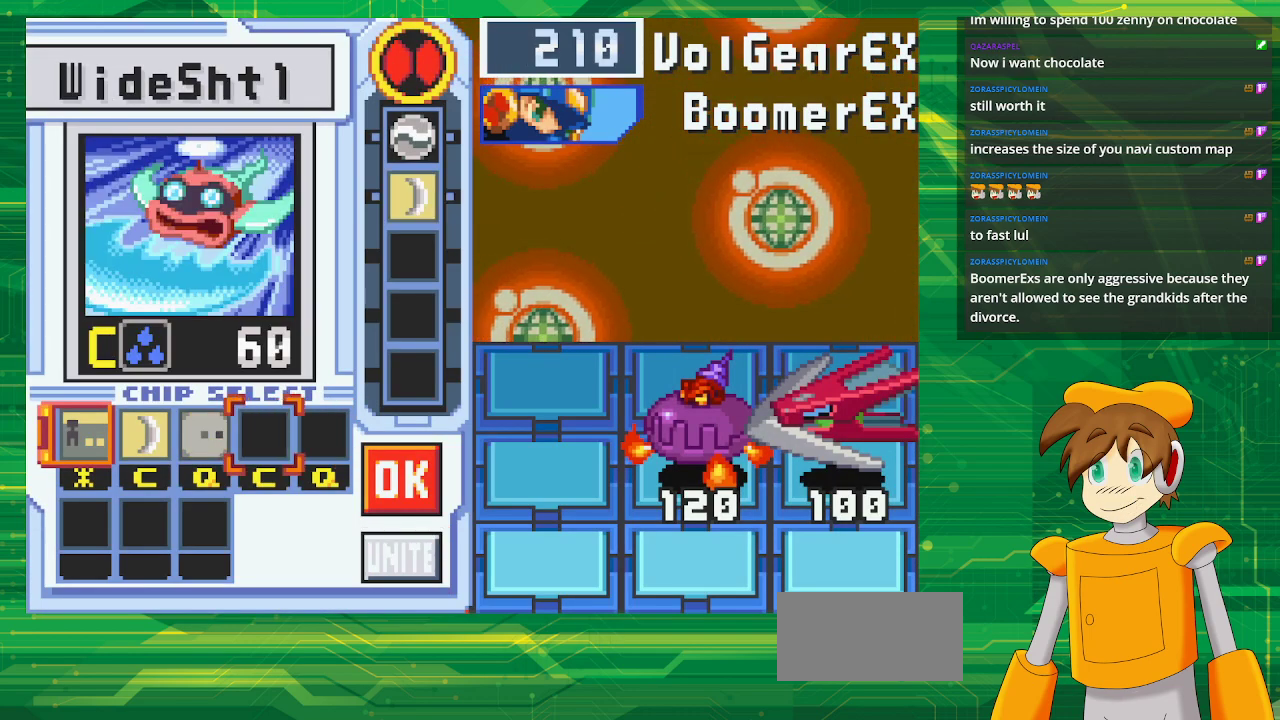
{"buttons": [], "events": [[117, "A", "up"], [183, "DPAD_LEFT", "down"], [283, "DPAD_LEFT", "up"], [383, "DPAD_LEFT", "down"], [500, "DPAD_LEFT", "up"]]}
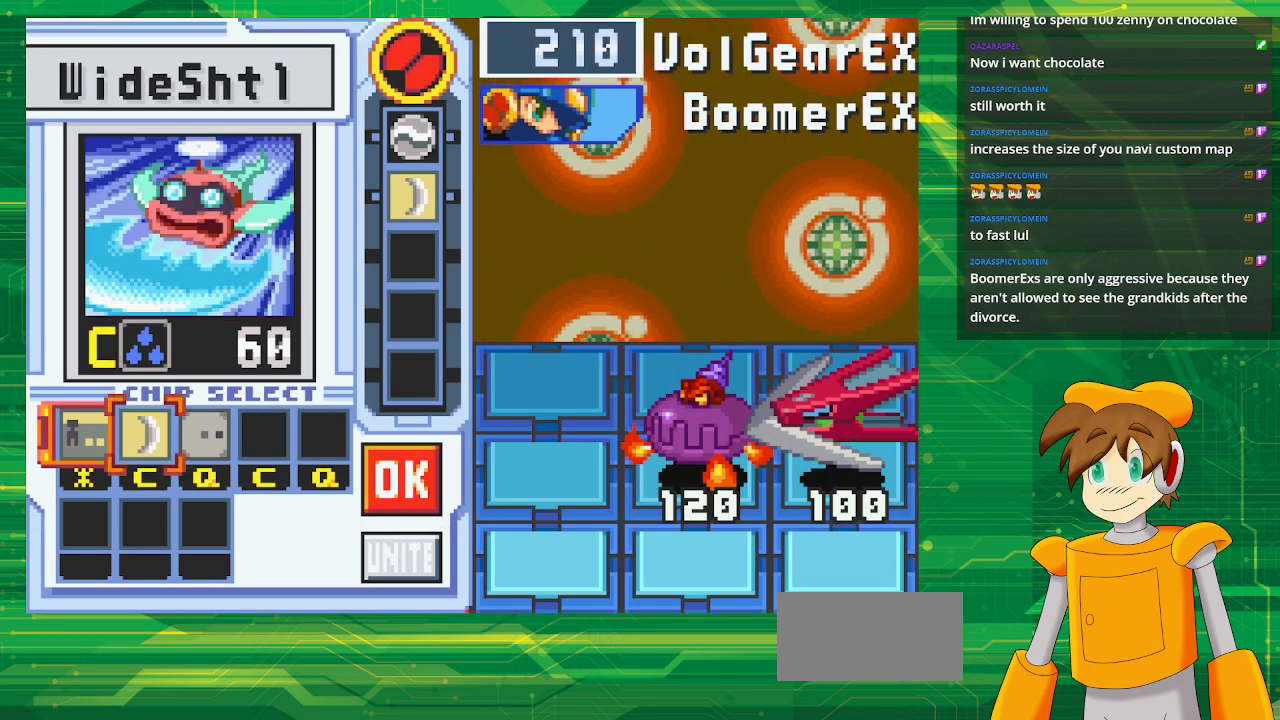
{"buttons": ["DPAD_RIGHT"], "events": [[17, "A", "down"], [167, "A", "up"], [250, "DPAD_RIGHT", "down"], [333, "DPAD_RIGHT", "up"], [433, "DPAD_RIGHT", "down"]]}
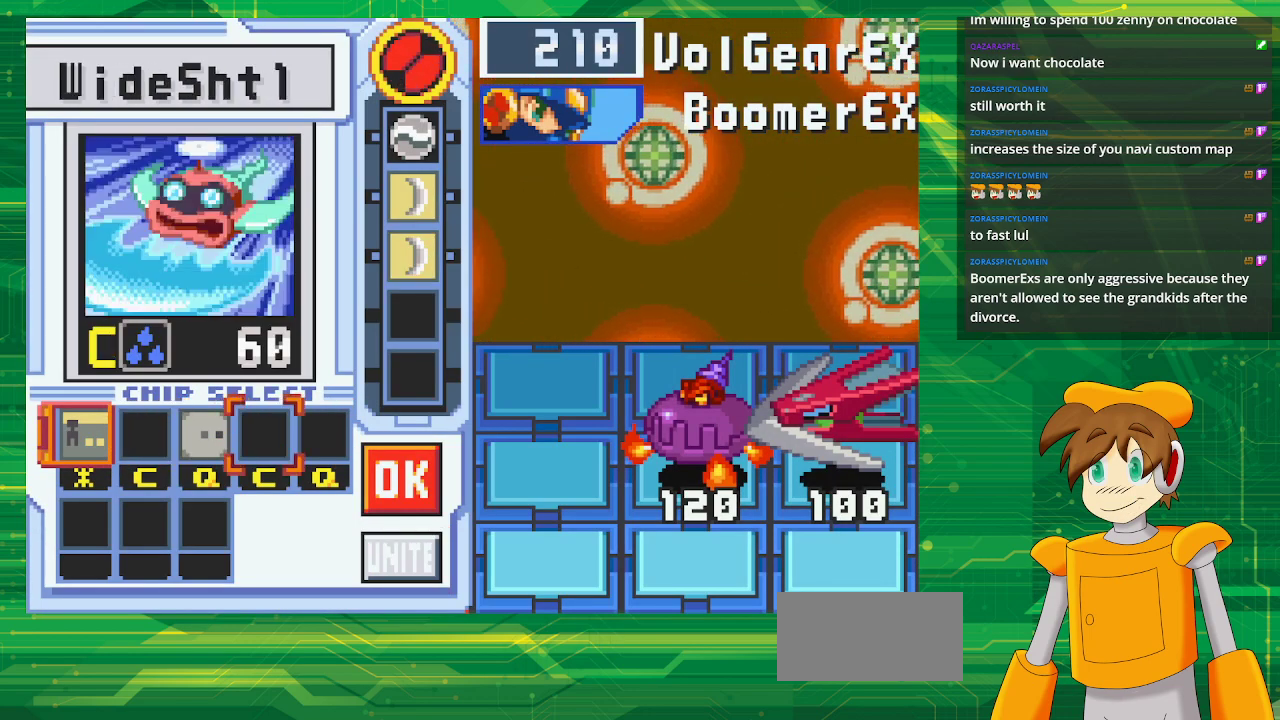
{"buttons": ["A"], "events": [[33, "DPAD_RIGHT", "up"], [133, "DPAD_RIGHT", "down"], [217, "DPAD_RIGHT", "up"], [333, "DPAD_RIGHT", "down"], [433, "DPAD_RIGHT", "up"], [500, "A", "down"]]}
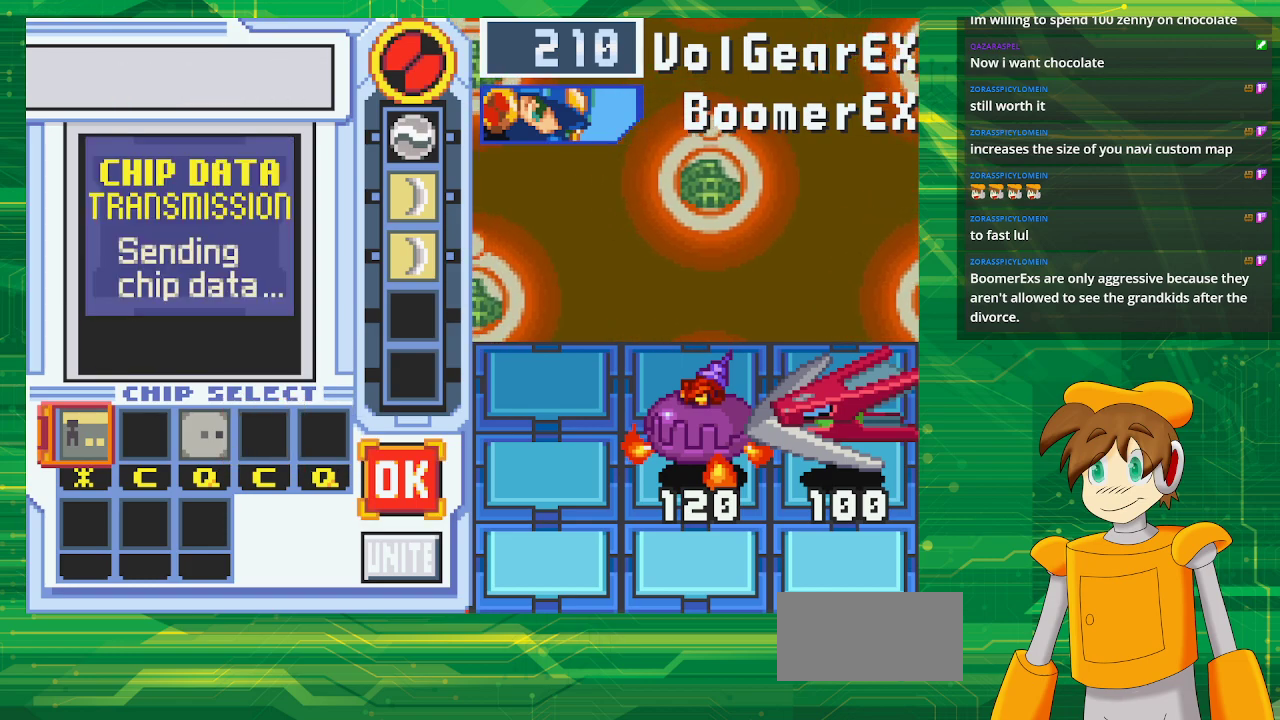
{"buttons": [], "events": [[200, "A", "up"]]}
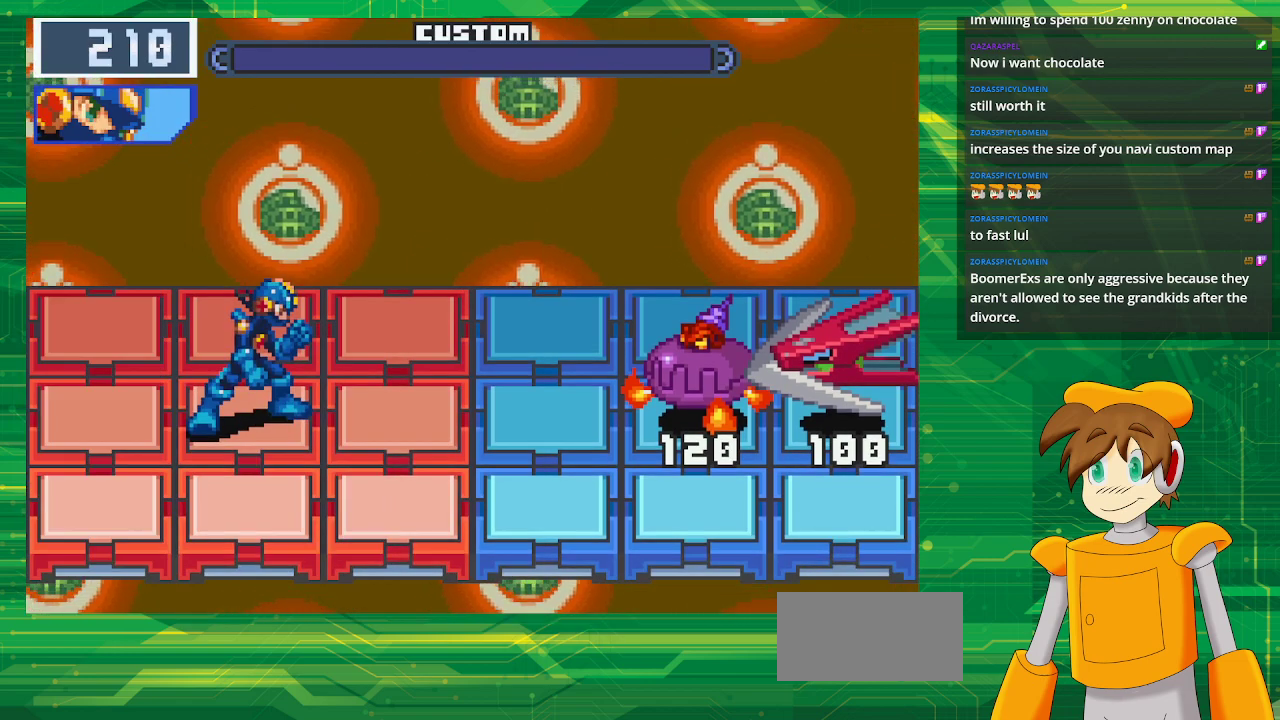
{"buttons": ["A"], "events": [[317, "A", "down"]]}
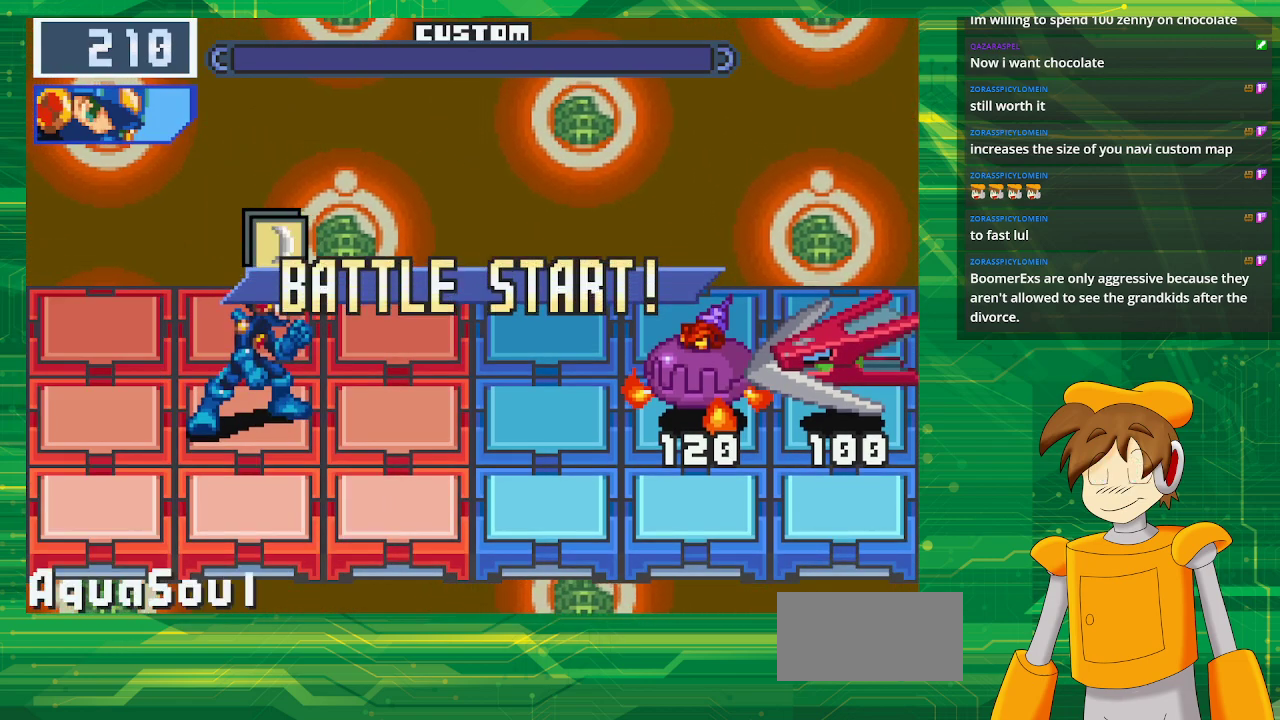
{"buttons": ["A"], "events": []}
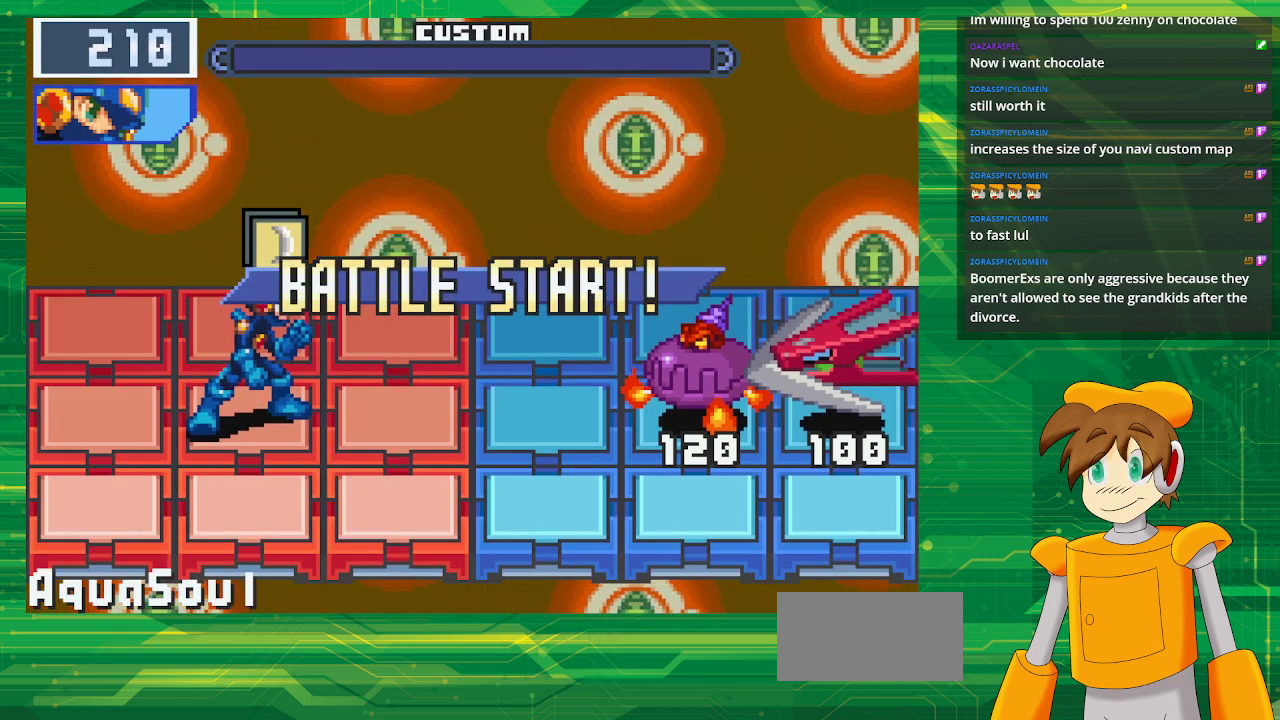
{"buttons": ["A"], "events": []}
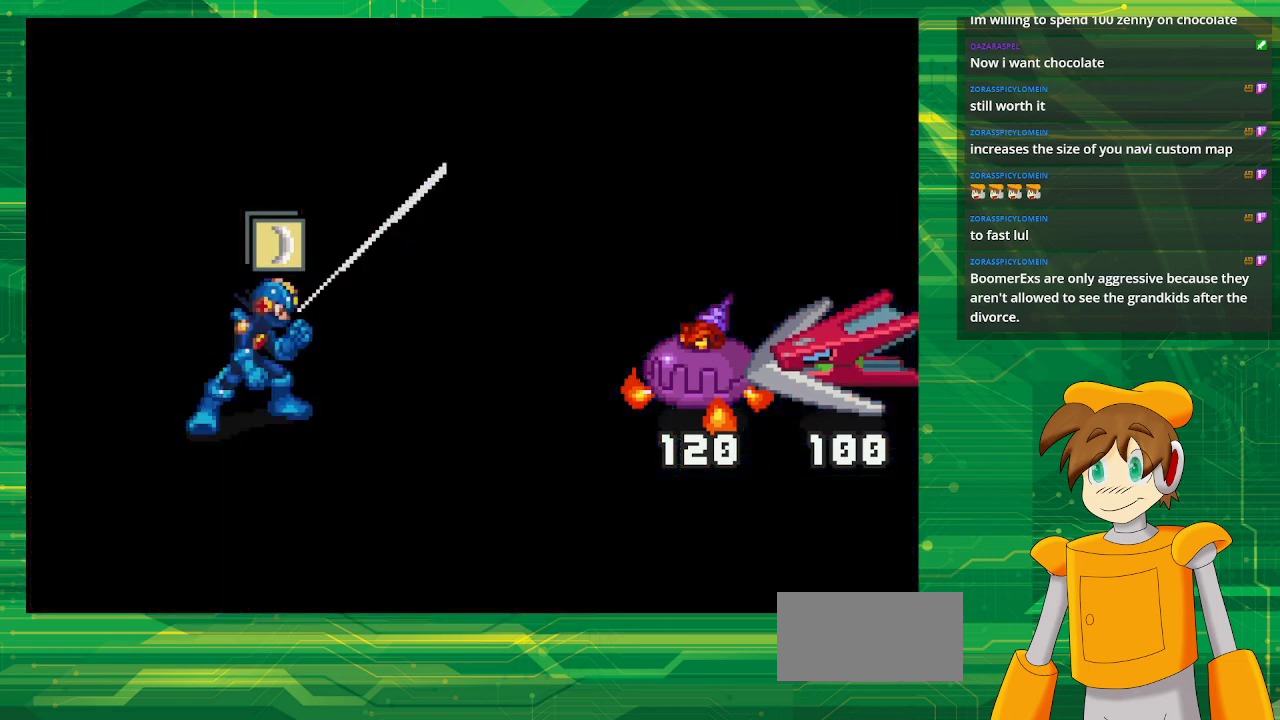
{"buttons": ["A"], "events": []}
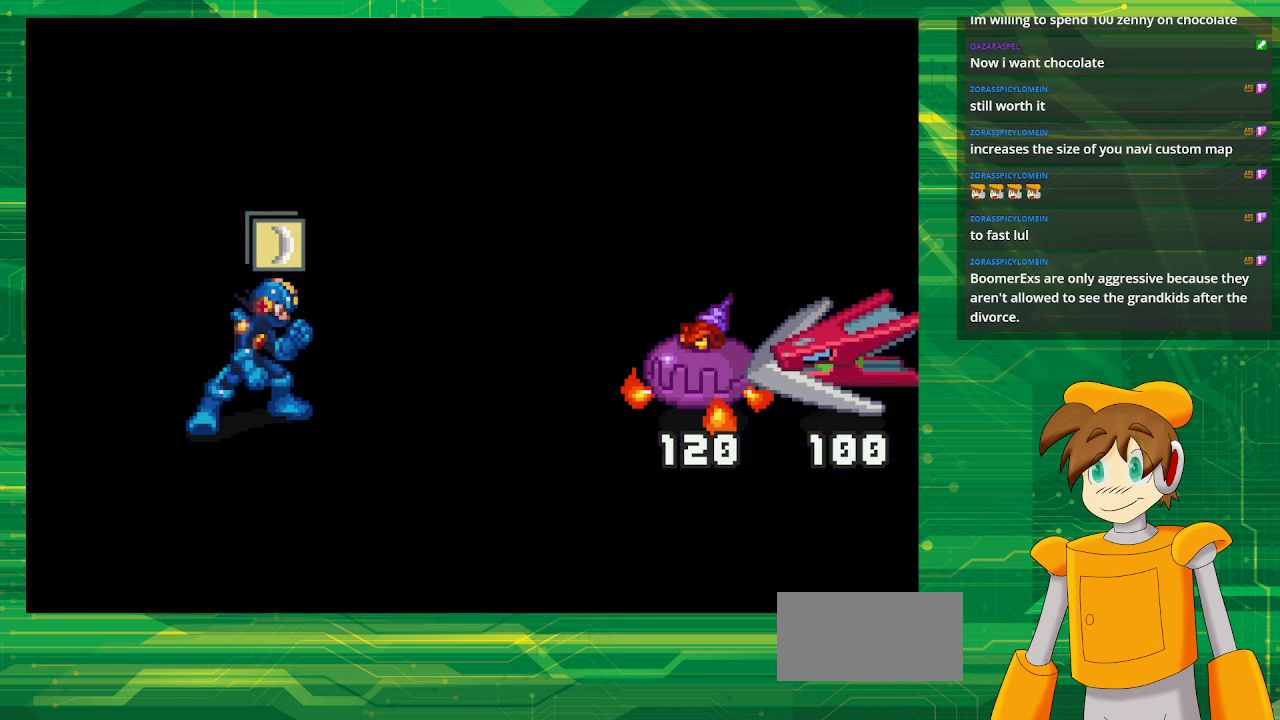
{"buttons": ["A"], "events": []}
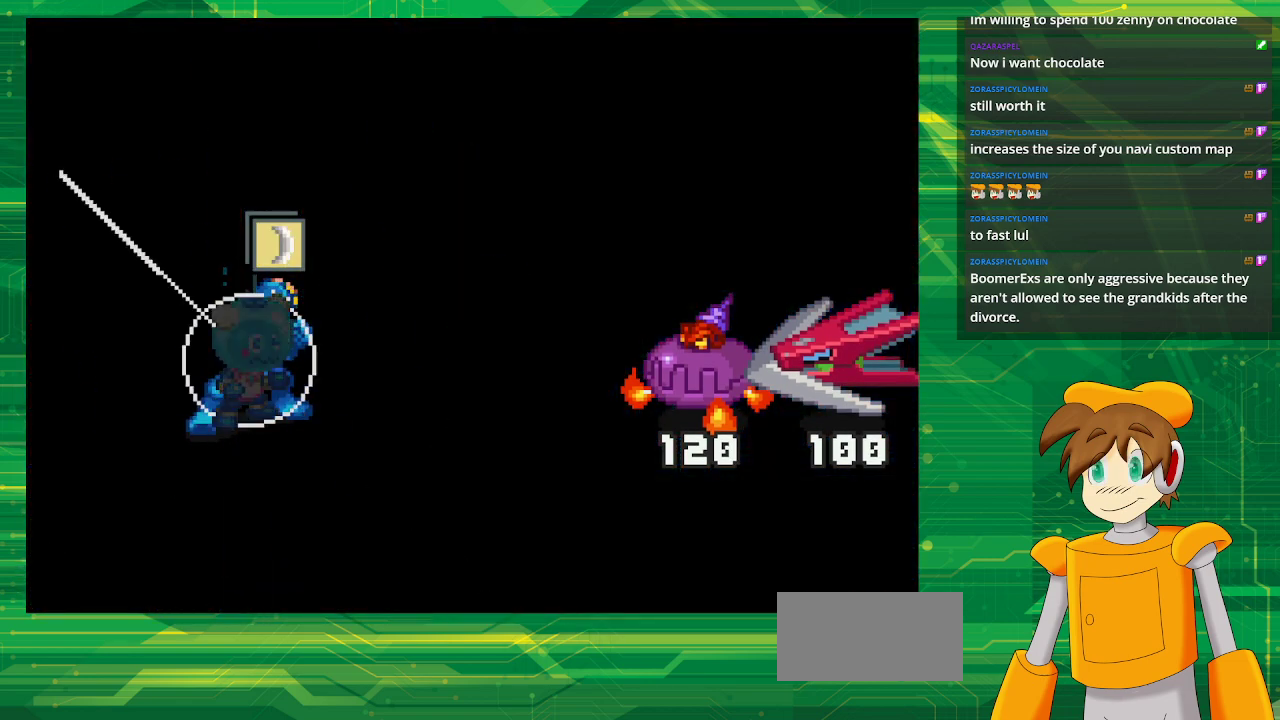
{"buttons": ["A"], "events": []}
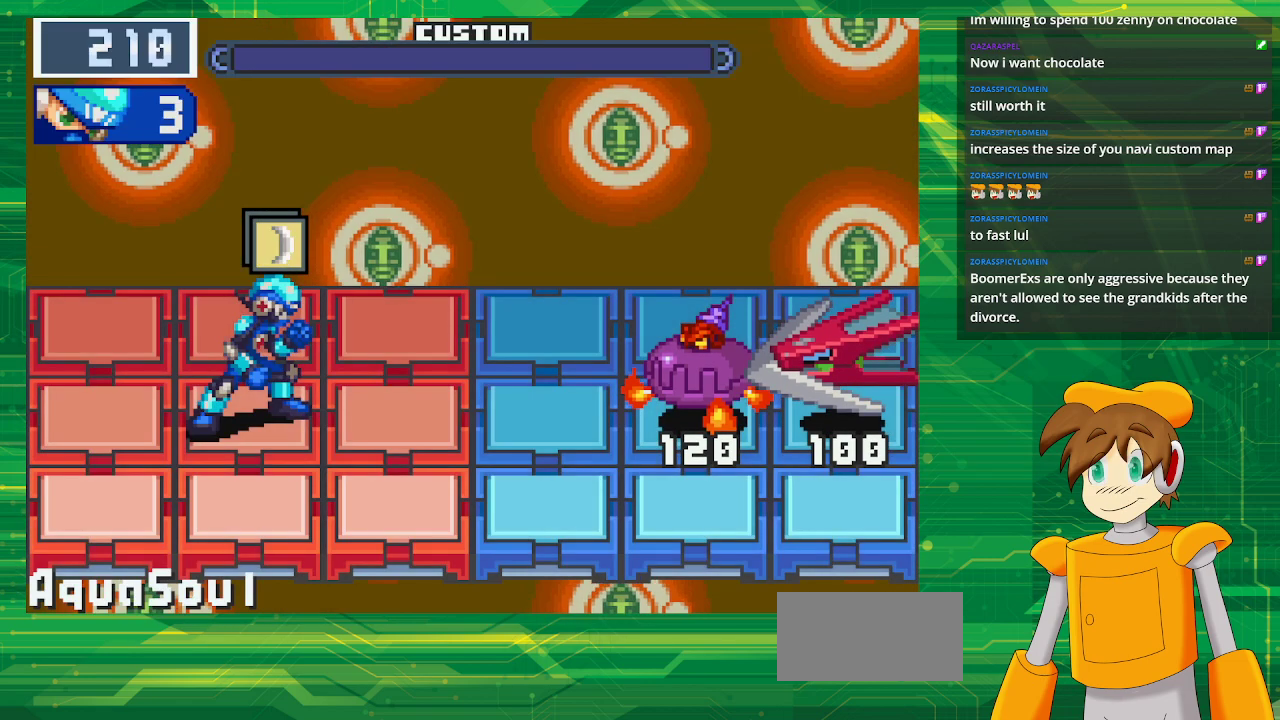
{"buttons": ["A"], "events": []}
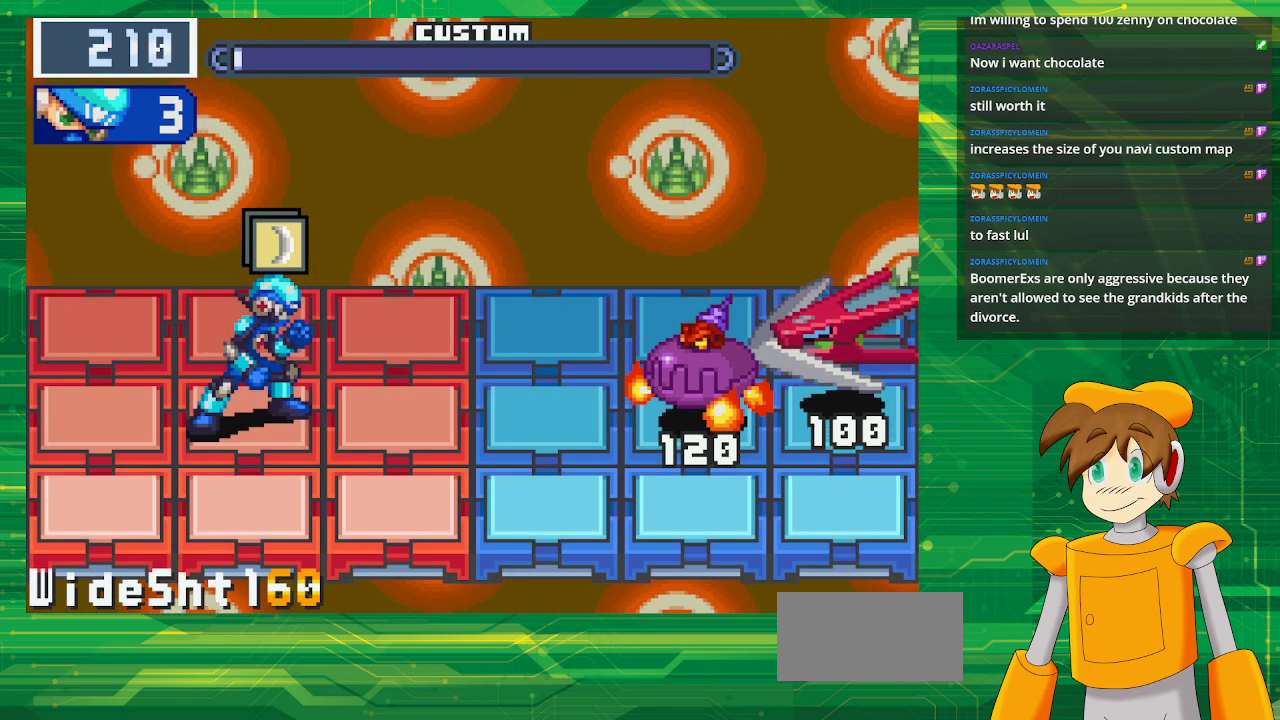
{"buttons": ["A"], "events": []}
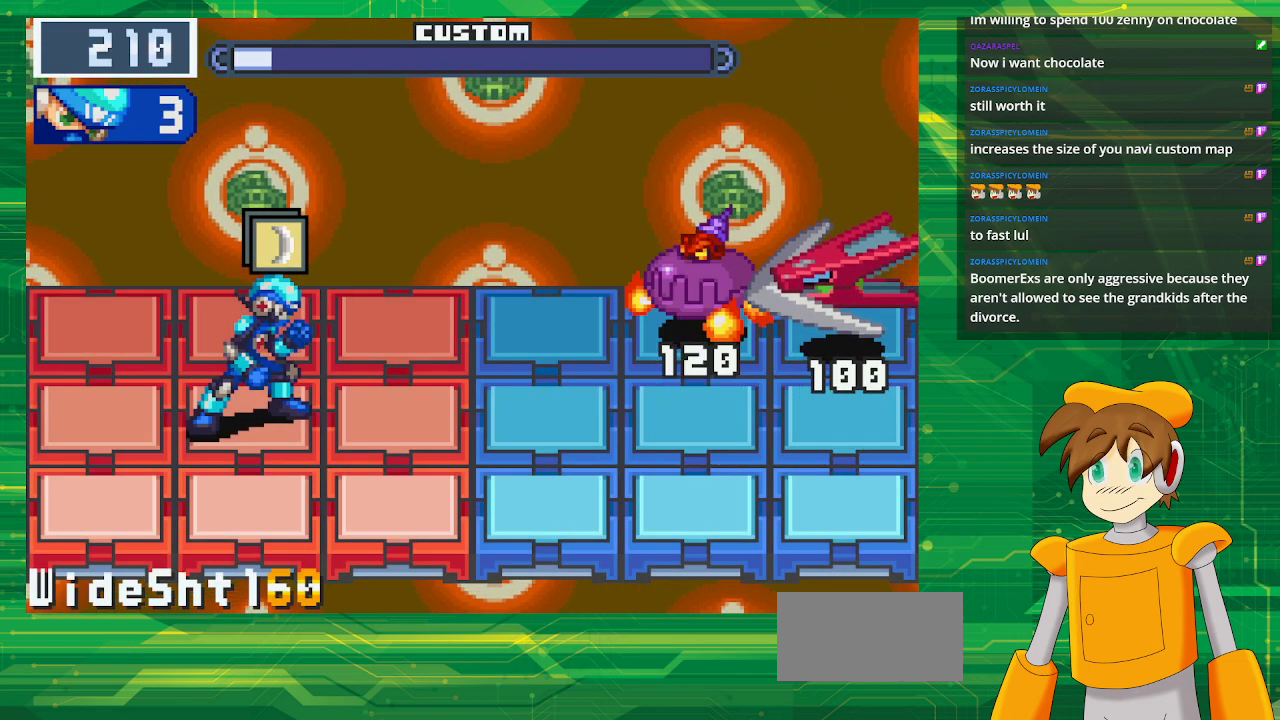
{"buttons": [], "events": [[17, "A", "up"]]}
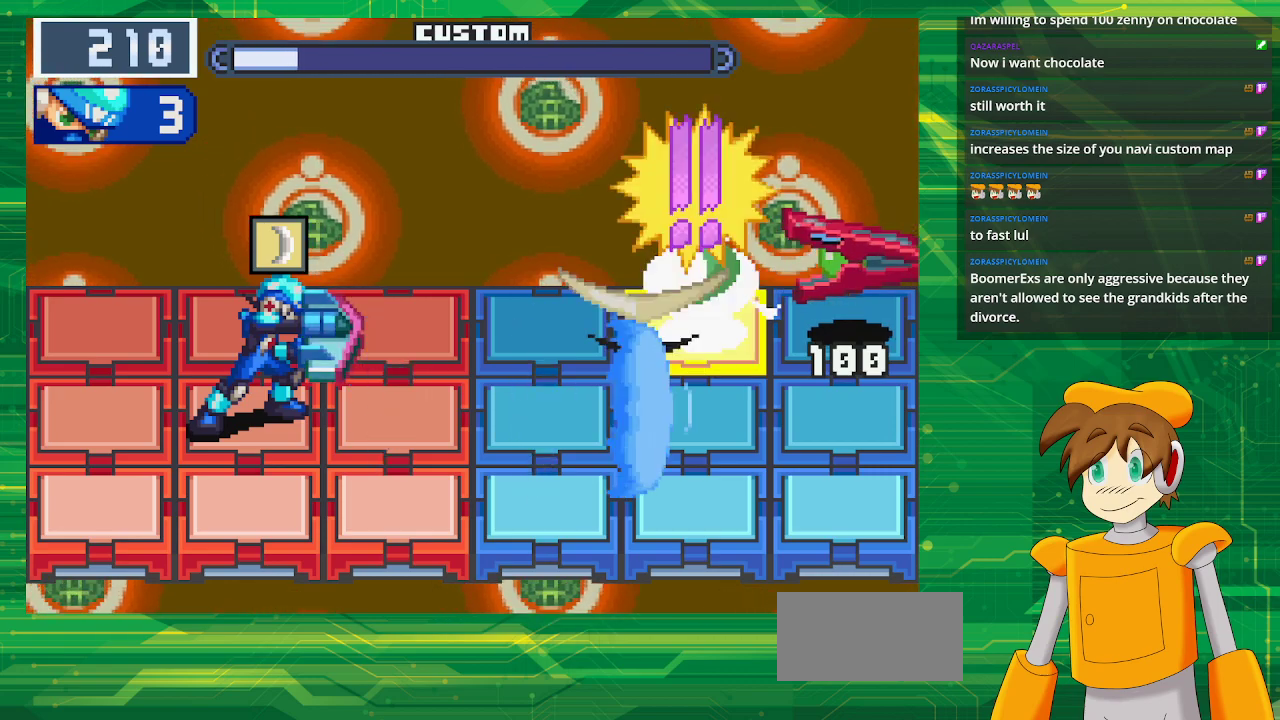
{"buttons": ["DPAD_RIGHT"], "events": [[450, "DPAD_RIGHT", "down"]]}